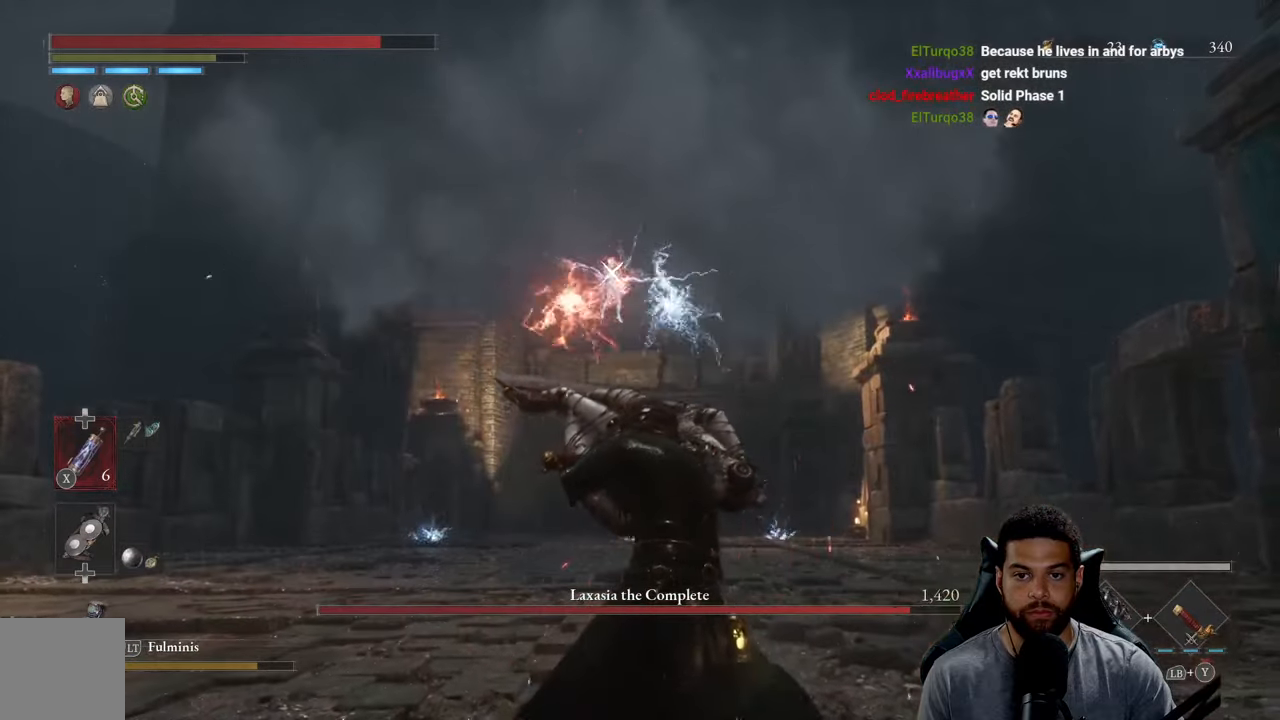
Gameplay with a controller (Xbox layout); each line is a JSON object with the inputs held at the frame after it. "events" lists button and stick changes between this image and that frame as [ms after this image, input, new state], when the widget could be followed in between.
{"buttons": [], "left_stick": "center", "right_stick": "center", "events": [[267, "L1", "down"], [417, "L1", "up"]]}
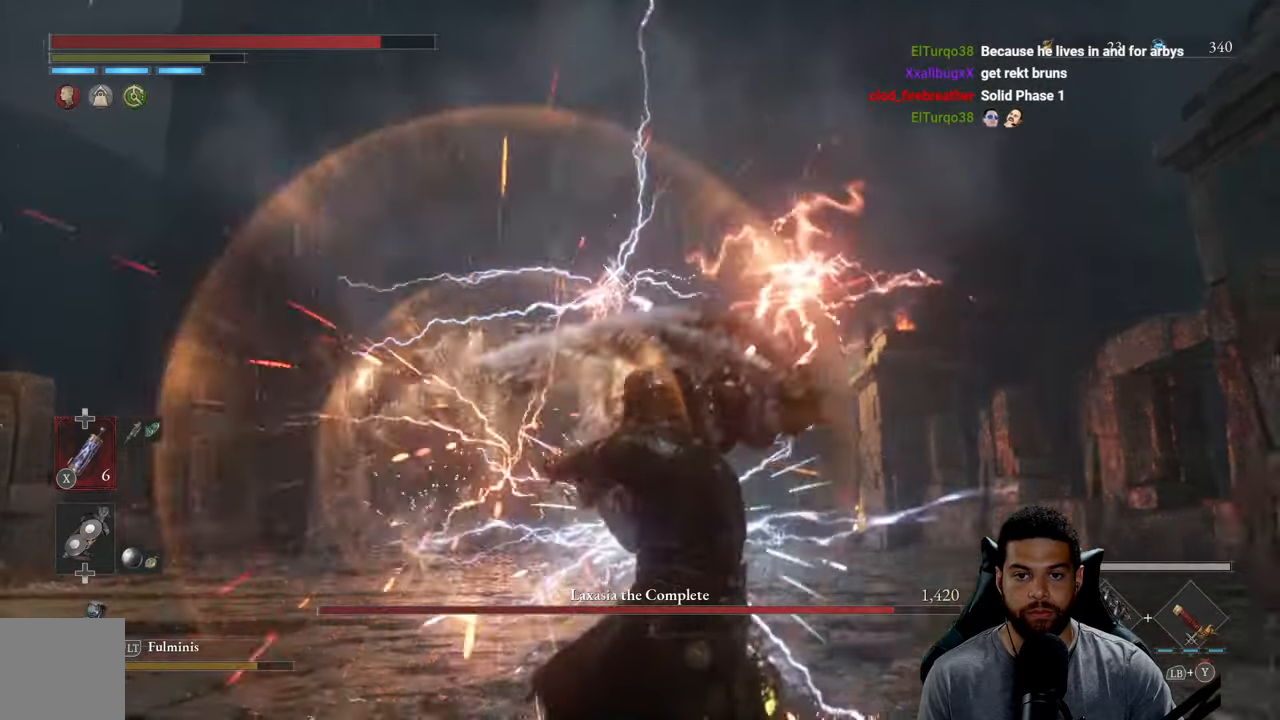
{"buttons": [], "left_stick": "up", "right_stick": "center", "events": [[300, "left_stick", "up"]]}
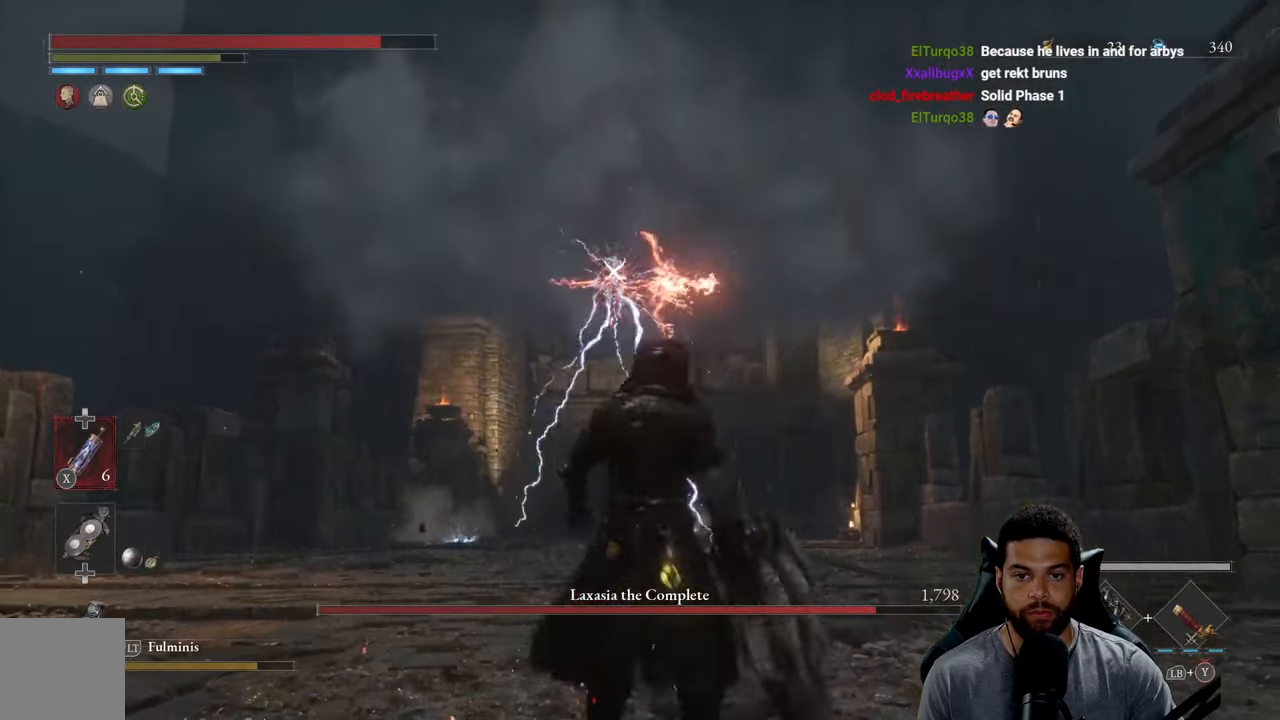
{"buttons": ["B"], "left_stick": "up", "right_stick": "center", "events": [[233, "B", "down"]]}
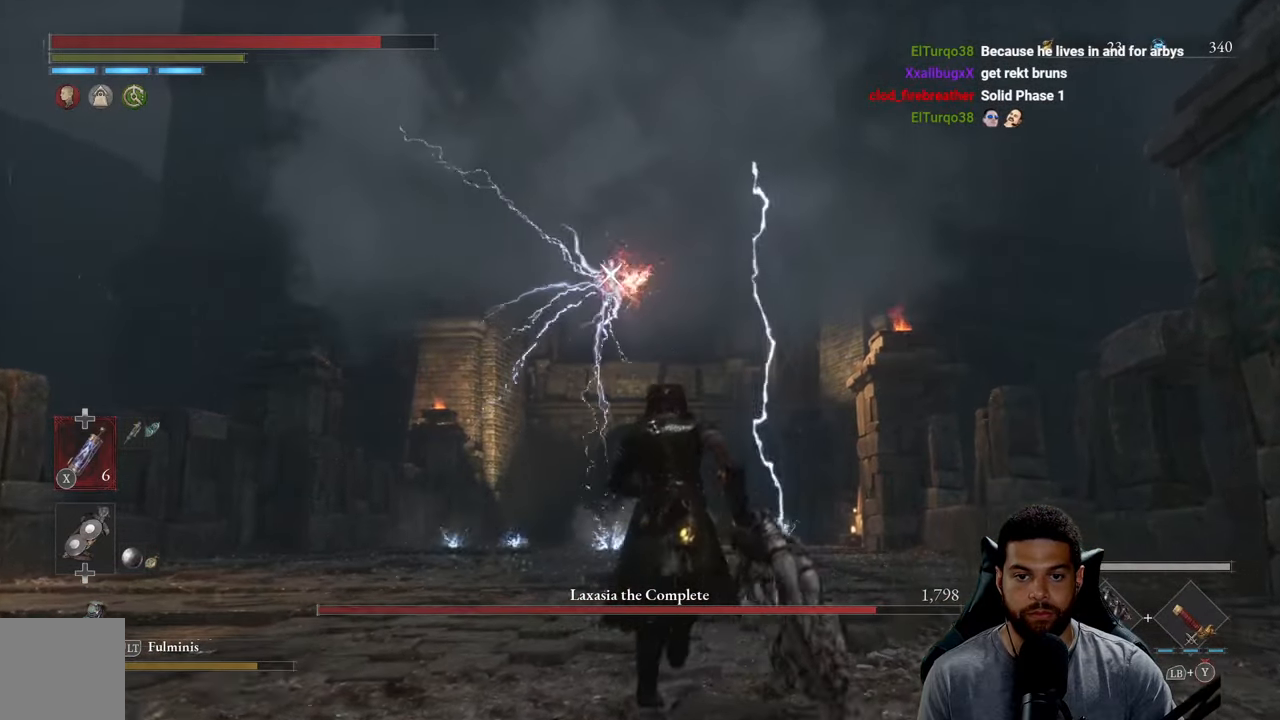
{"buttons": [], "left_stick": "up", "right_stick": "center", "events": [[300, "B", "up"]]}
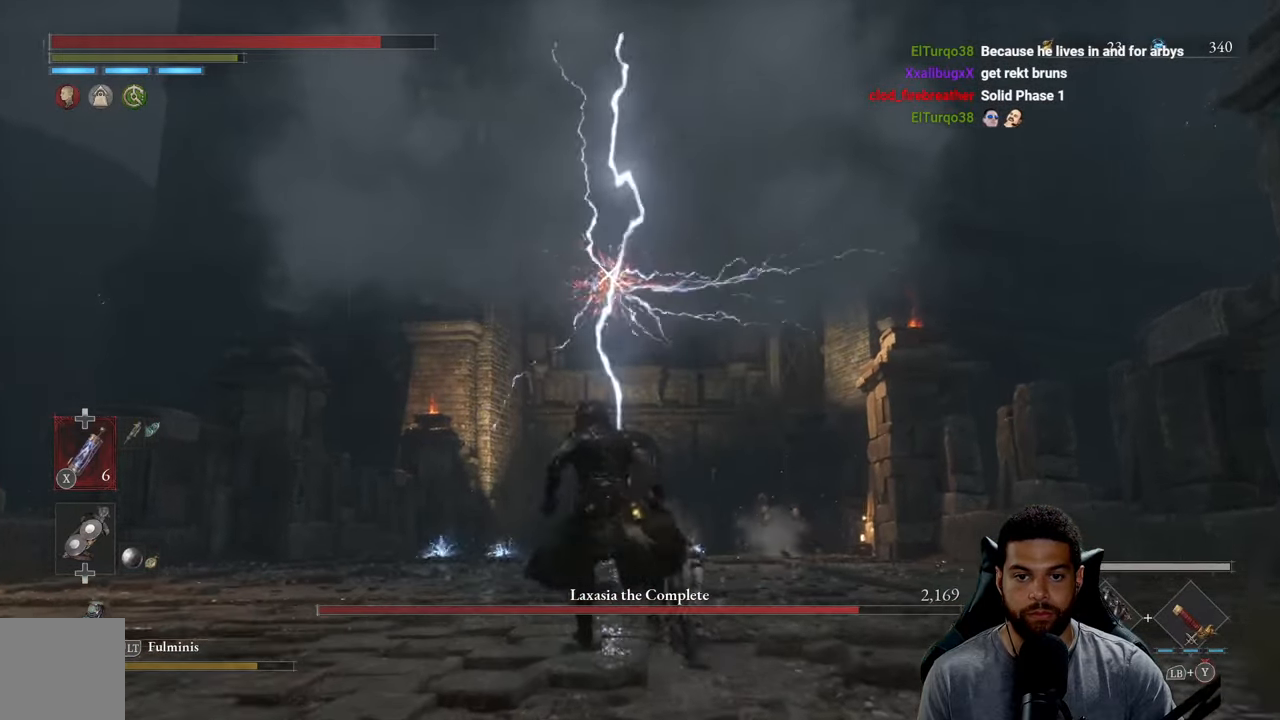
{"buttons": [], "left_stick": "up", "right_stick": "center", "events": [[33, "left_stick", "up-left"], [383, "left_stick", "up"]]}
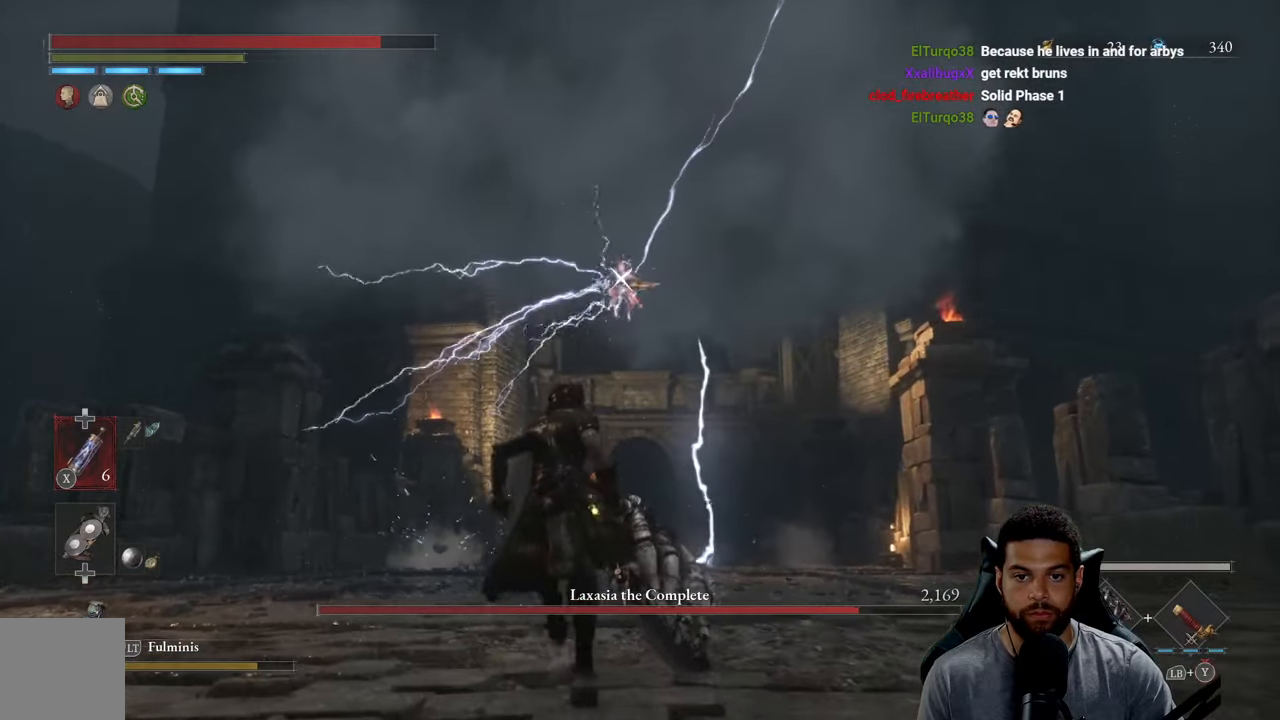
{"buttons": [], "left_stick": "up", "right_stick": "center", "events": [[217, "L1", "down"], [383, "L1", "up"]]}
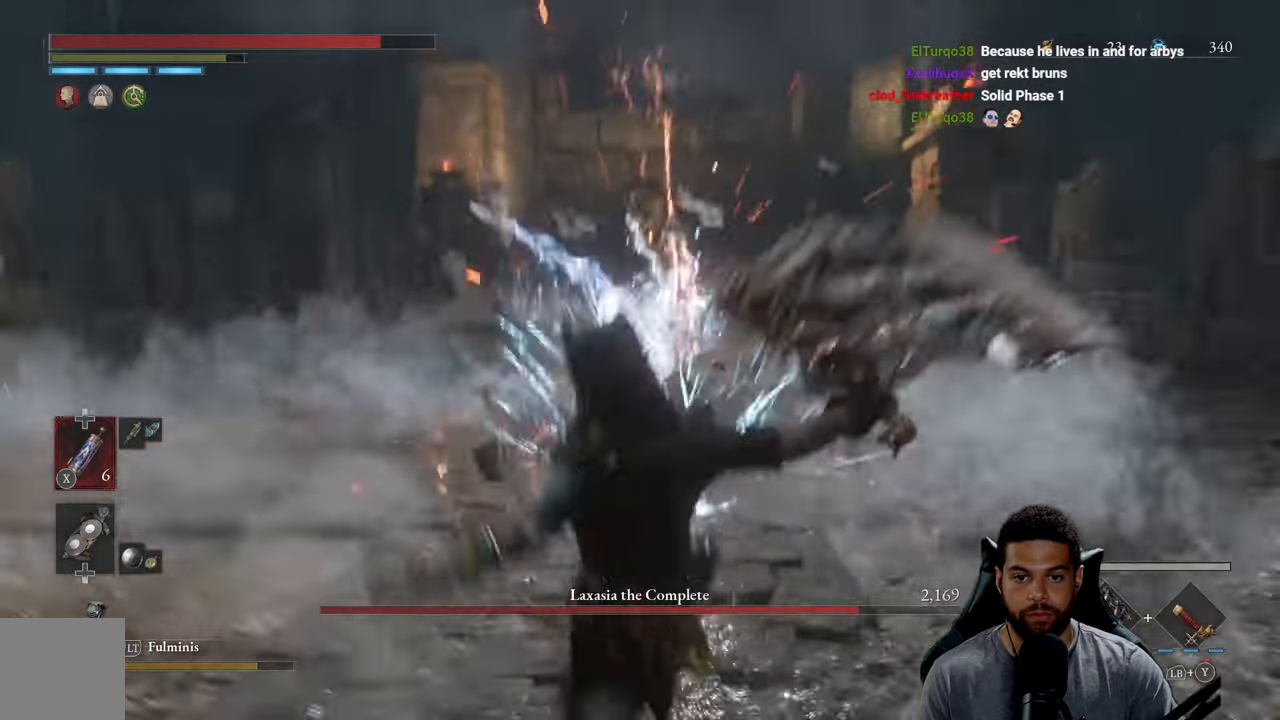
{"buttons": ["B"], "left_stick": "up-right", "right_stick": "center", "events": [[184, "left_stick", "up-right"], [334, "B", "down"]]}
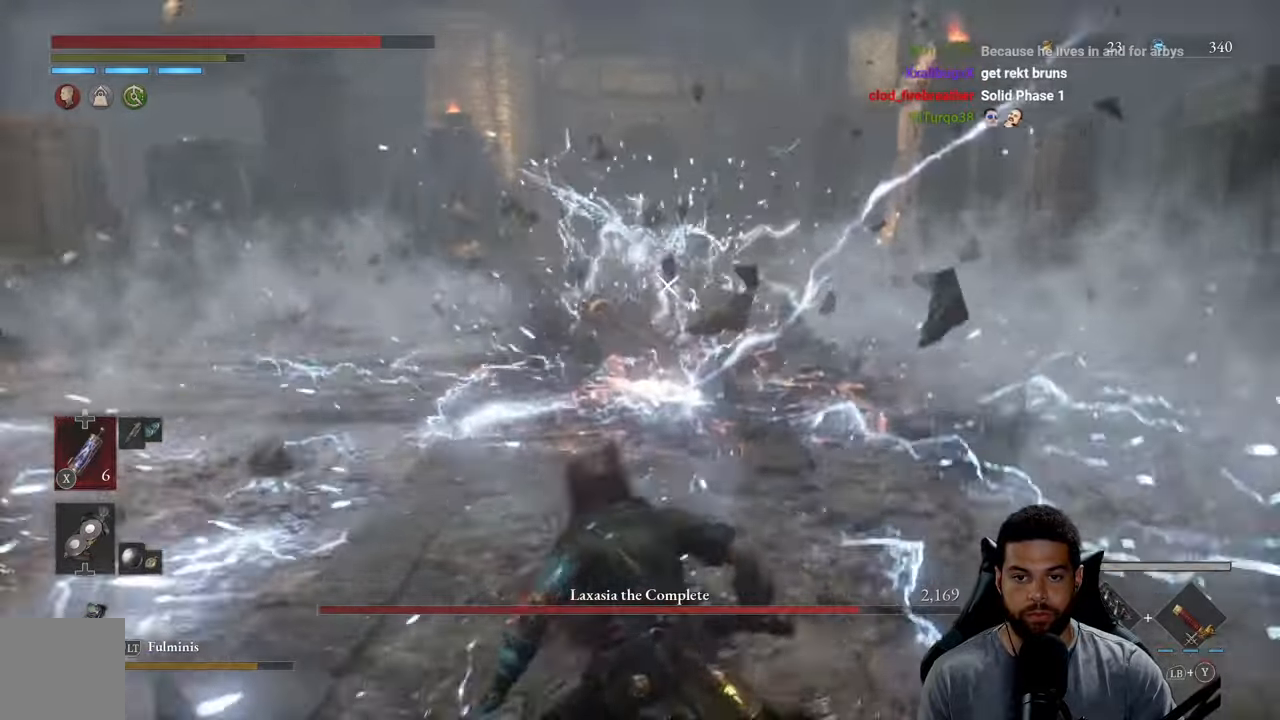
{"buttons": ["B"], "left_stick": "up", "right_stick": "center", "events": [[150, "left_stick", "up"]]}
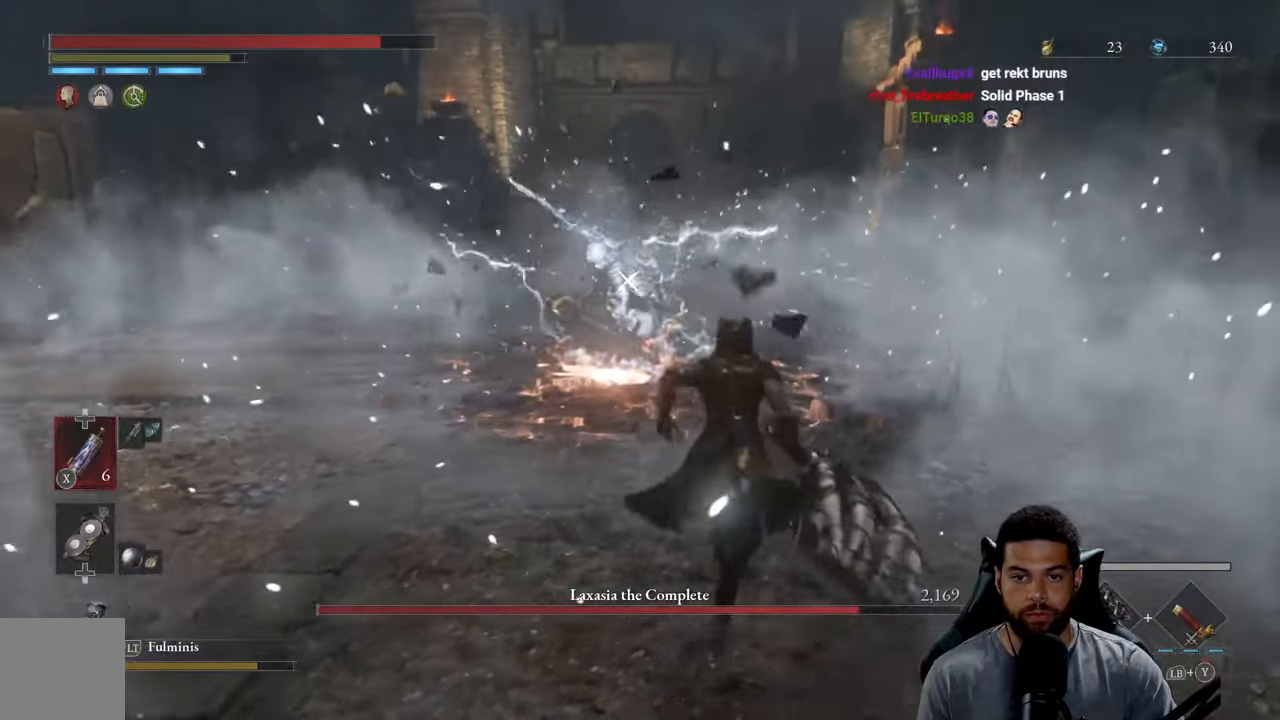
{"buttons": ["B"], "left_stick": "up", "right_stick": "center", "events": []}
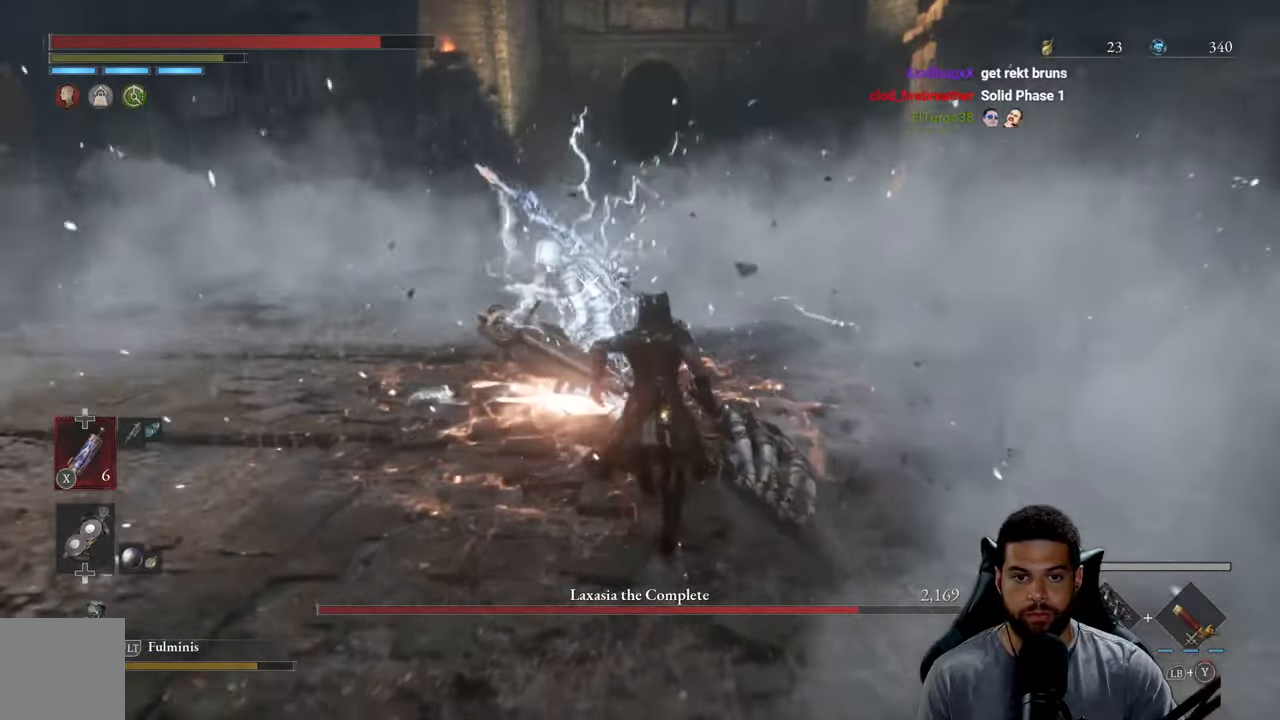
{"buttons": ["L1"], "left_stick": "up", "right_stick": "center", "events": [[84, "B", "up"], [100, "L1", "down"], [250, "Y", "down"], [334, "Y", "up"], [400, "Y", "down"], [500, "Y", "up"]]}
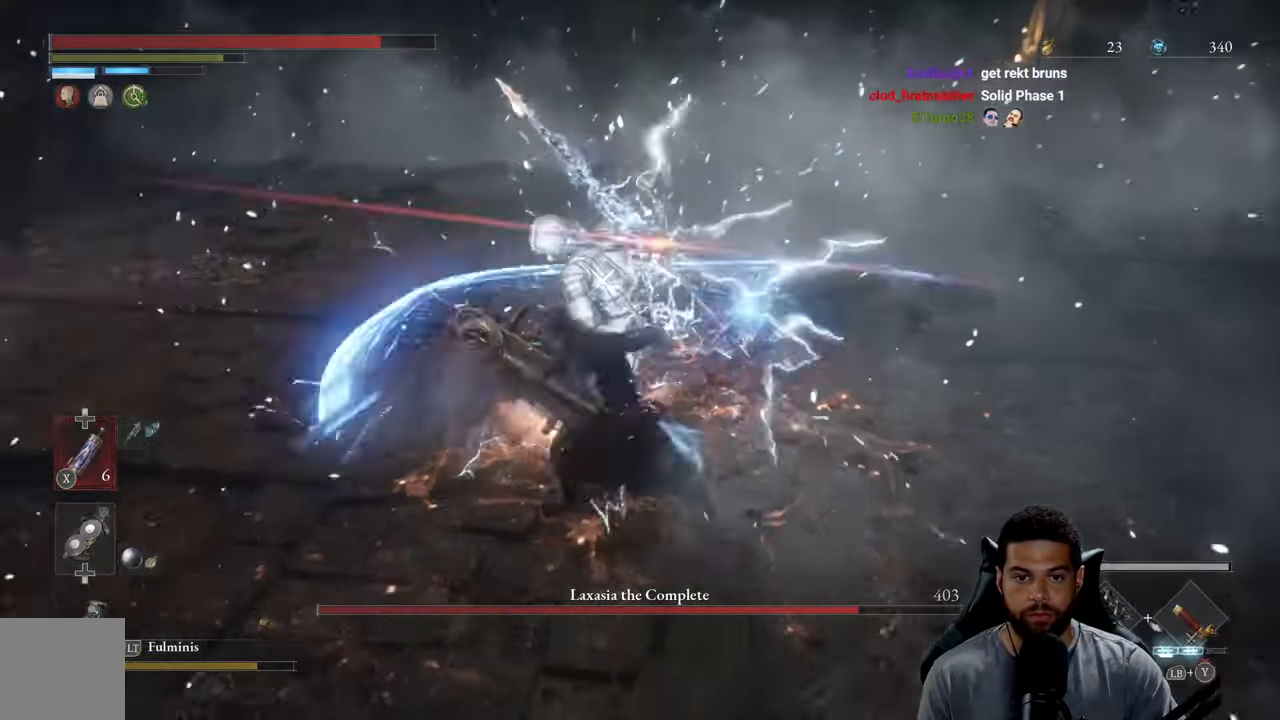
{"buttons": ["L1"], "left_stick": "up", "right_stick": "center", "events": [[50, "Y", "down"], [150, "Y", "up"], [217, "Y", "down"], [317, "Y", "up"], [367, "Y", "down"], [467, "Y", "up"]]}
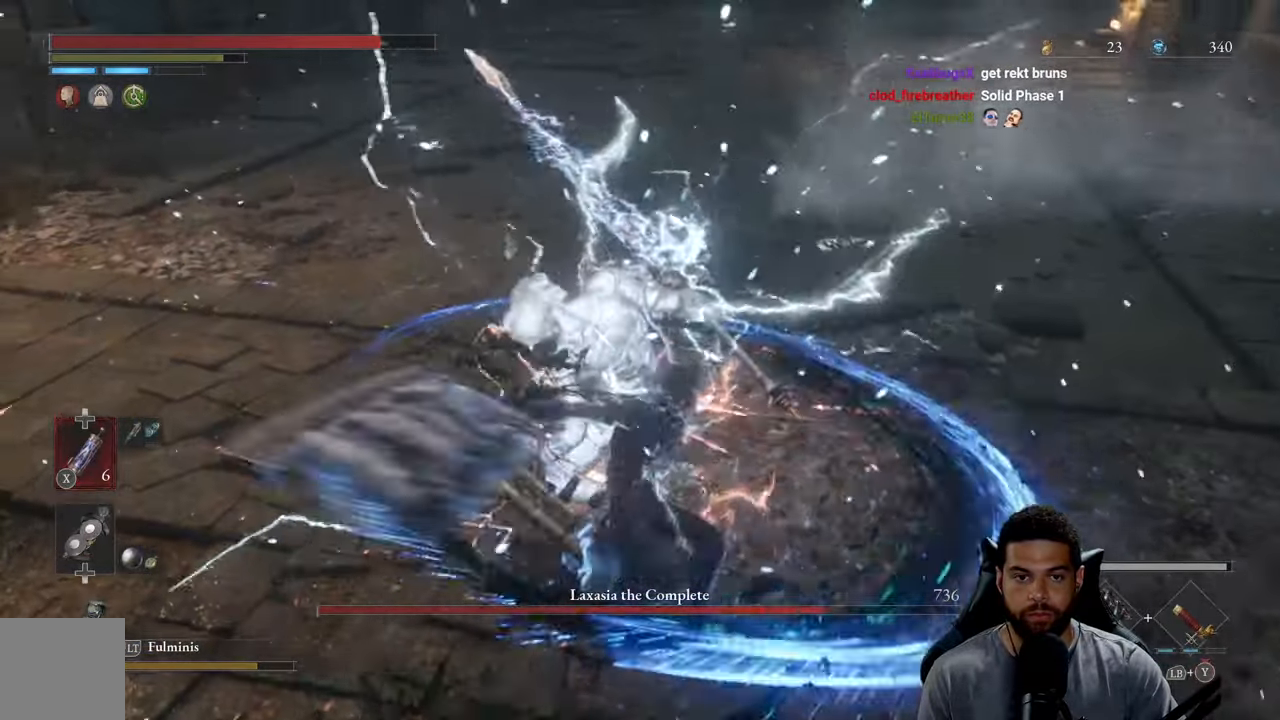
{"buttons": ["Y", "L1"], "left_stick": "up-right", "right_stick": "center", "events": [[17, "Y", "down"], [134, "Y", "up"], [184, "Y", "down"], [284, "Y", "up"], [317, "left_stick", "up-right"], [334, "Y", "down"], [434, "Y", "up"], [500, "Y", "down"]]}
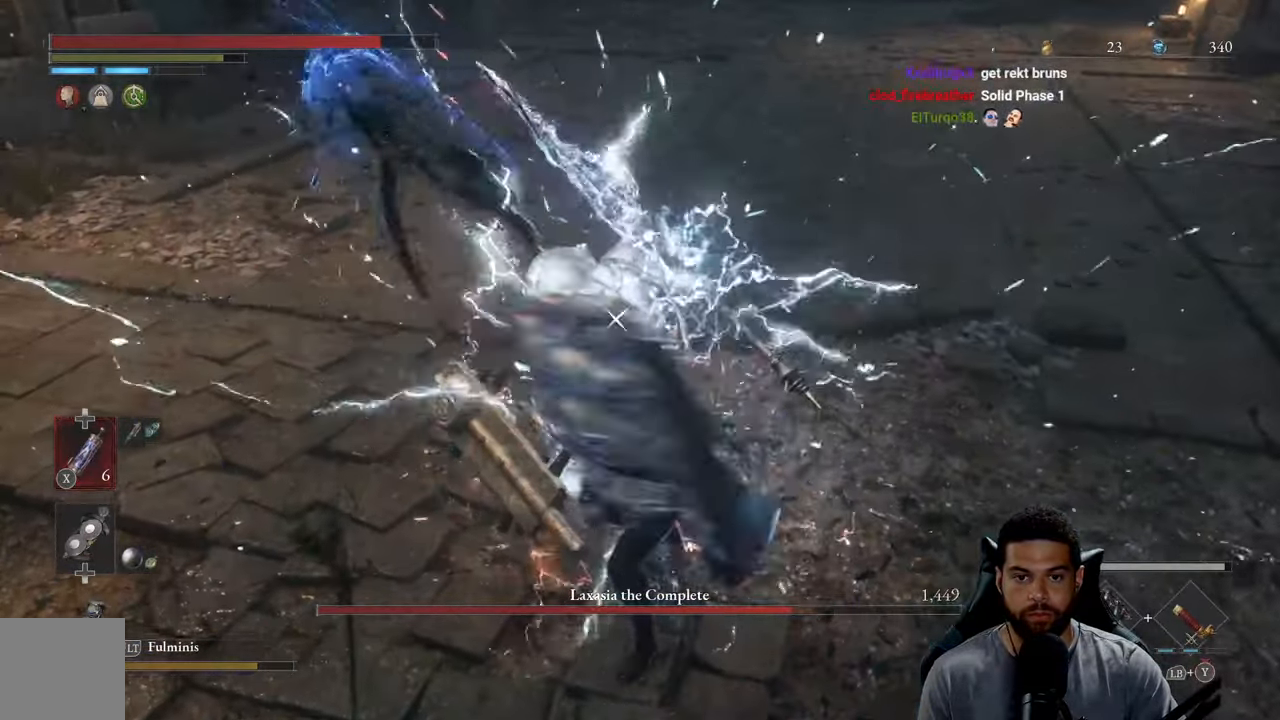
{"buttons": ["Y", "L1"], "left_stick": "up-right", "right_stick": "center", "events": [[100, "Y", "up"], [167, "Y", "down"], [267, "Y", "up"], [334, "Y", "down"], [434, "Y", "up"], [500, "Y", "down"]]}
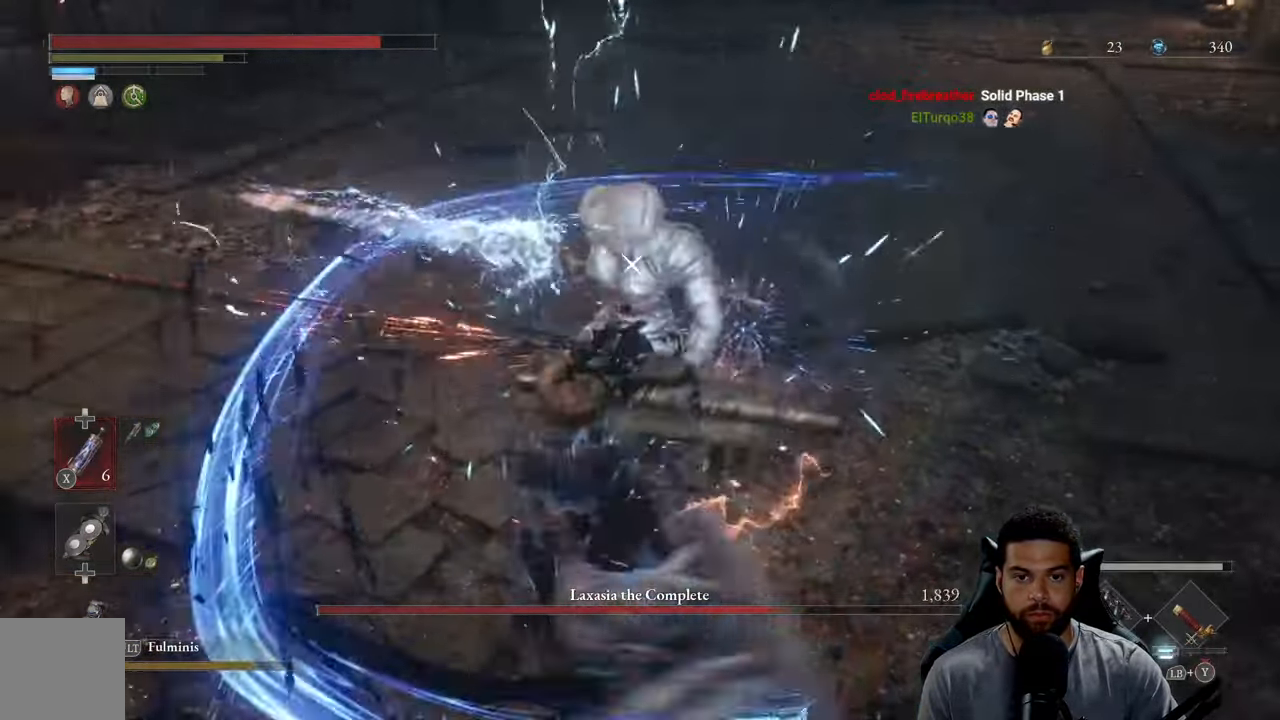
{"buttons": ["Y", "L1"], "left_stick": "up-right", "right_stick": "center", "events": [[100, "Y", "up"], [167, "Y", "down"], [267, "Y", "up"], [334, "Y", "down"], [434, "Y", "up"], [500, "Y", "down"]]}
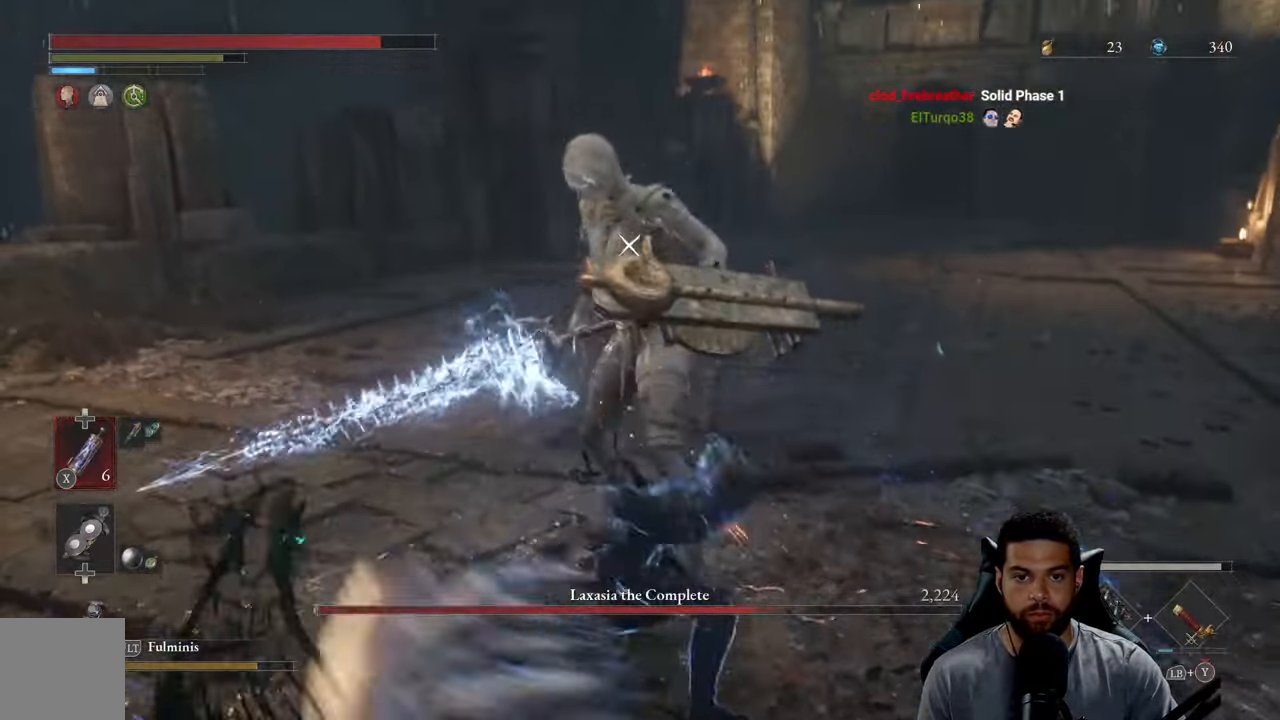
{"buttons": ["L1"], "left_stick": "up-right", "right_stick": "center", "events": [[100, "Y", "up"], [167, "Y", "down"], [267, "Y", "up"], [350, "Y", "down"], [450, "Y", "up"]]}
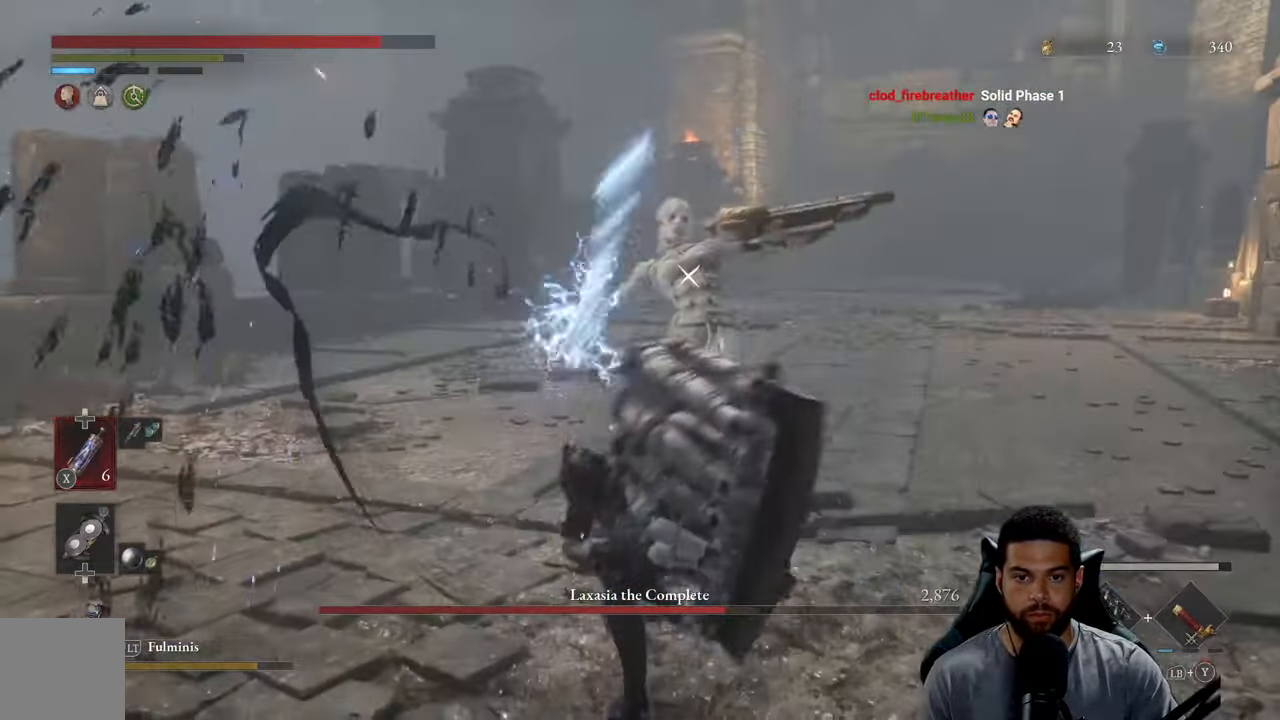
{"buttons": [], "left_stick": "up-right", "right_stick": "center", "events": [[17, "Y", "down"], [117, "Y", "up"], [467, "L1", "up"]]}
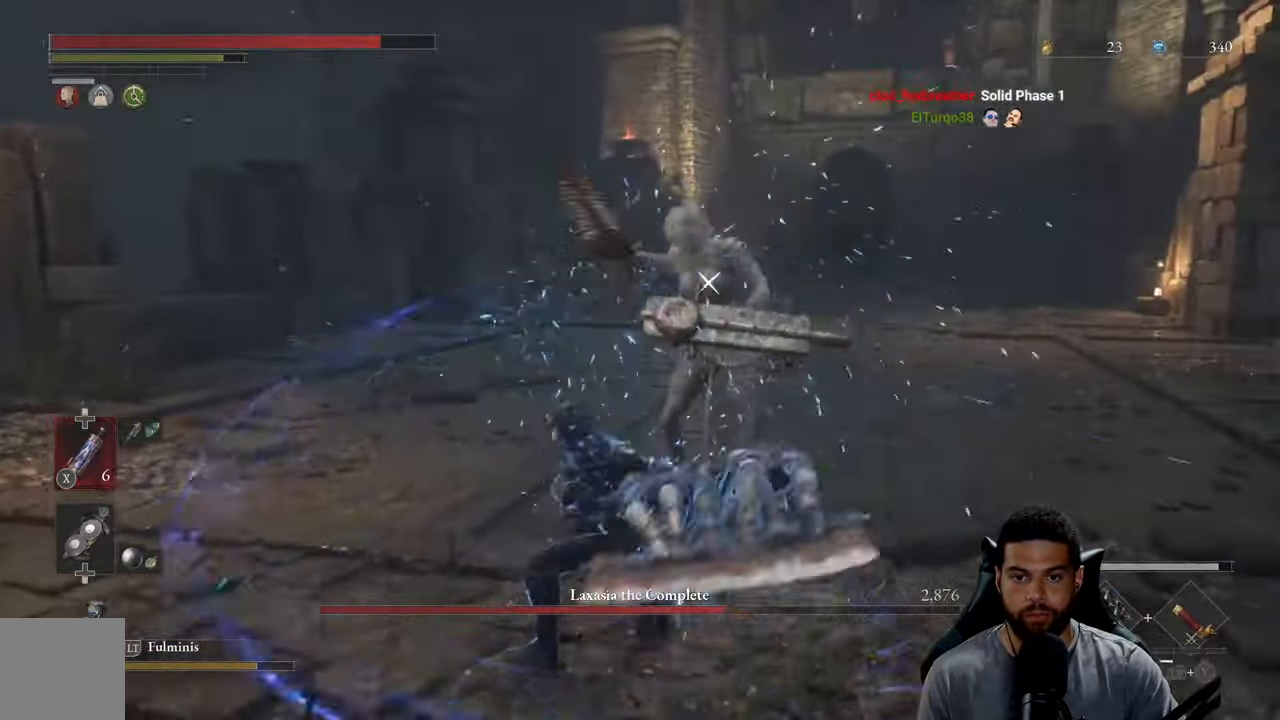
{"buttons": ["Y", "L1"], "left_stick": "up-right", "right_stick": "center", "events": [[50, "L1", "down"], [117, "Y", "down"], [233, "Y", "up"], [300, "Y", "down"], [416, "Y", "up"], [466, "Y", "down"]]}
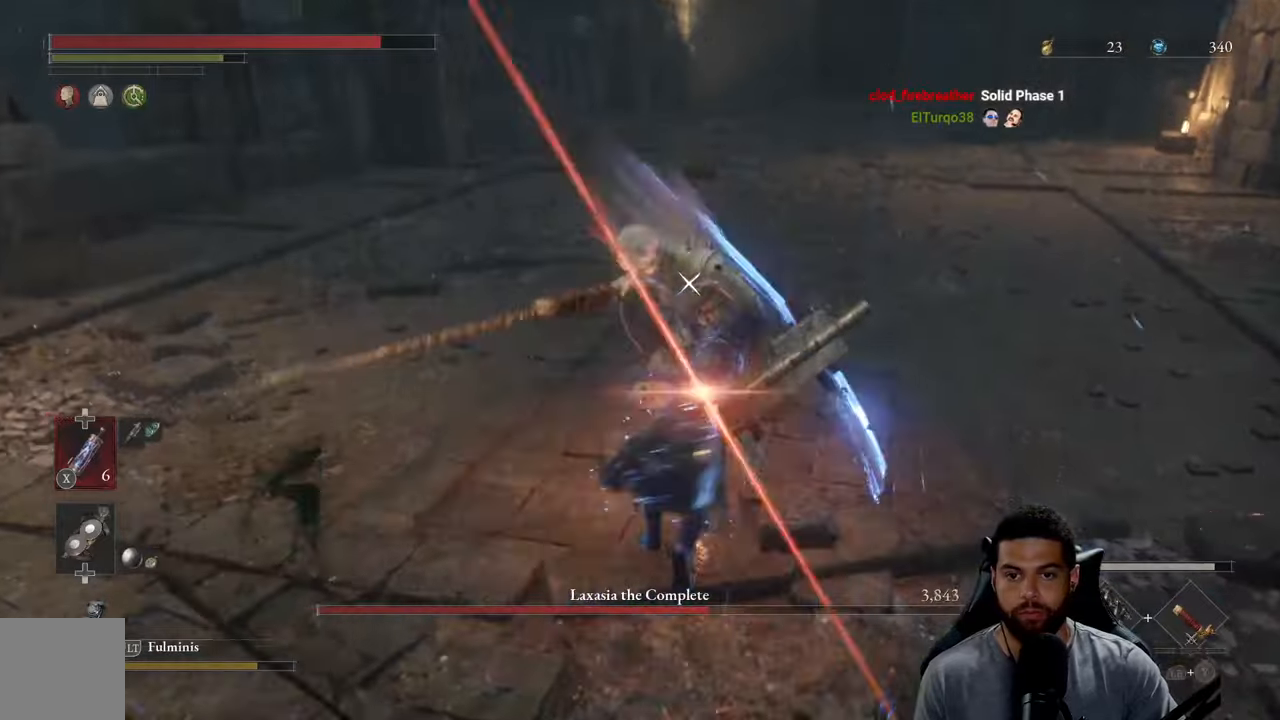
{"buttons": ["R2"], "left_stick": "up-right", "right_stick": "center", "events": [[83, "Y", "up"], [100, "L1", "up"], [233, "R2", "down"]]}
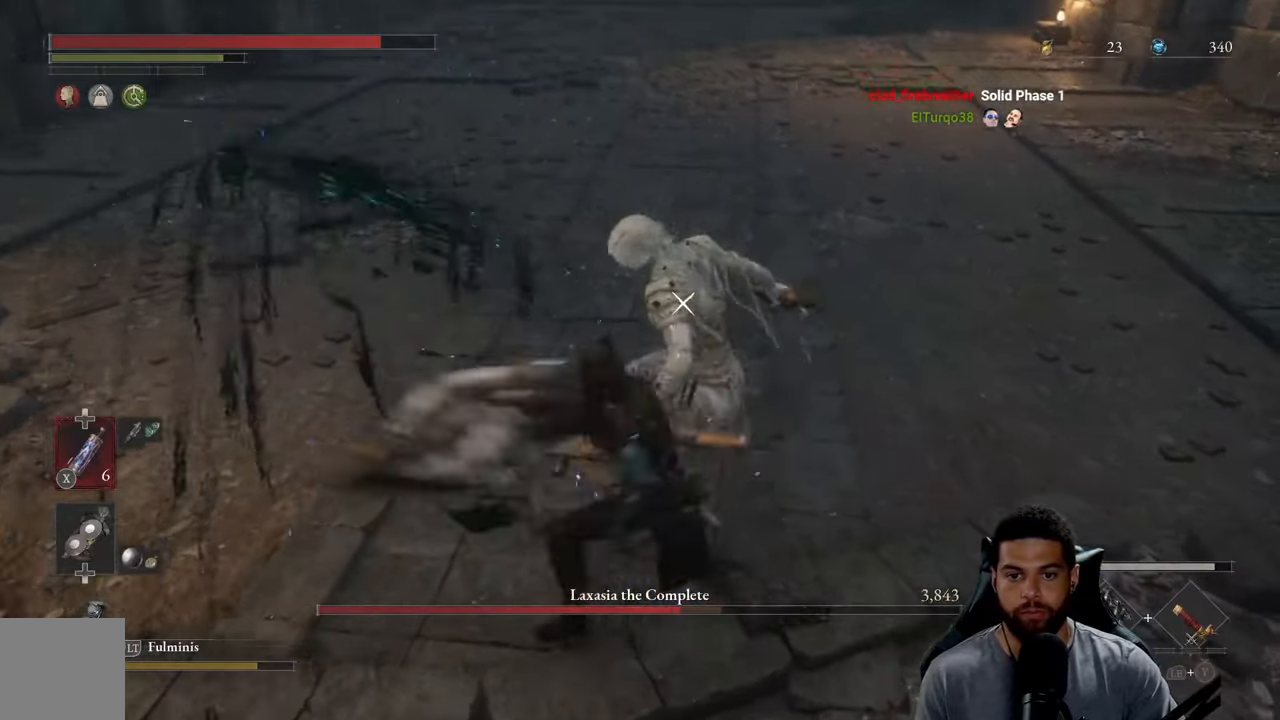
{"buttons": ["R2"], "left_stick": "up-right", "right_stick": "center", "events": []}
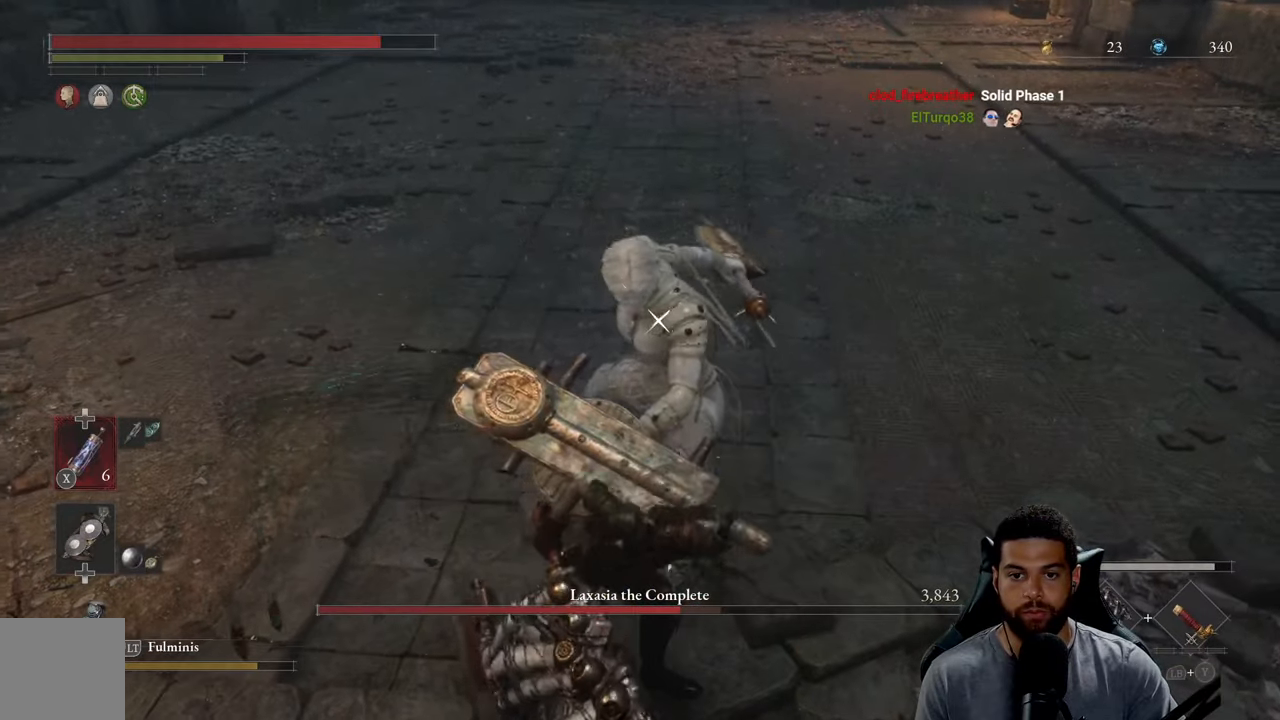
{"buttons": ["R2"], "left_stick": "up", "right_stick": "center", "events": [[333, "left_stick", "up"]]}
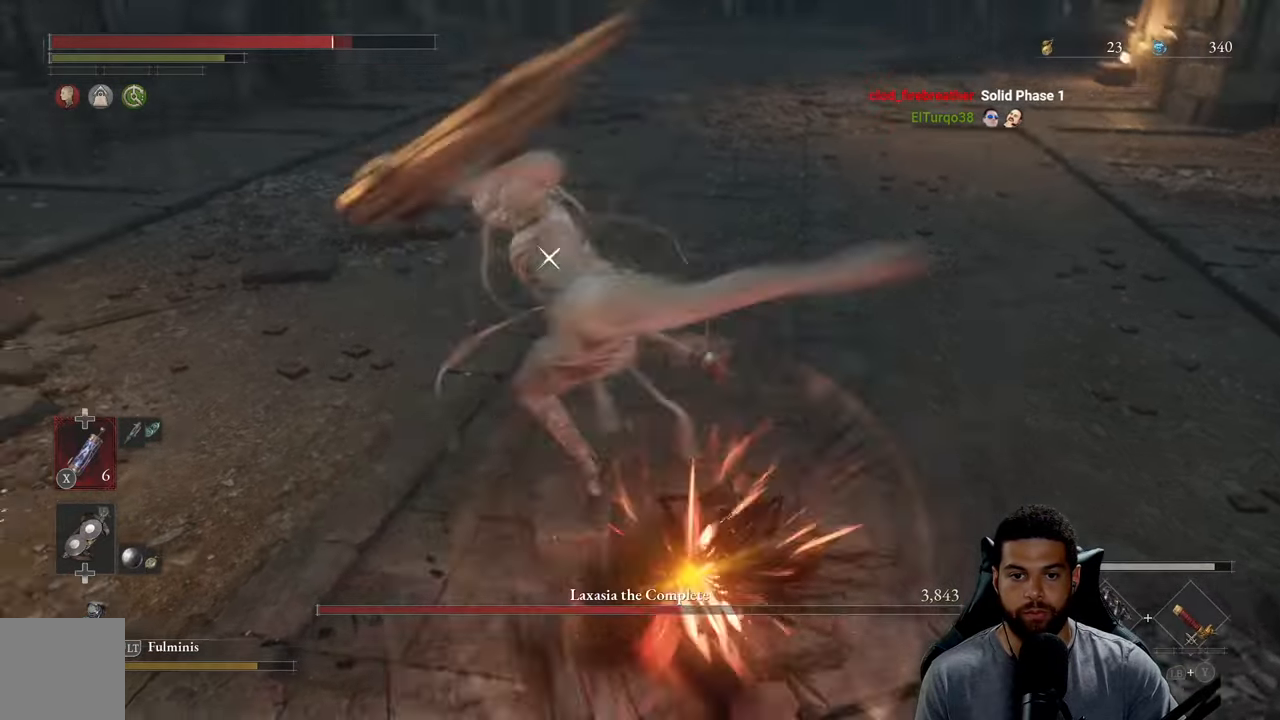
{"buttons": [], "left_stick": "left", "right_stick": "center", "events": [[200, "left_stick", "up-left"], [416, "R2", "up"], [483, "left_stick", "left"]]}
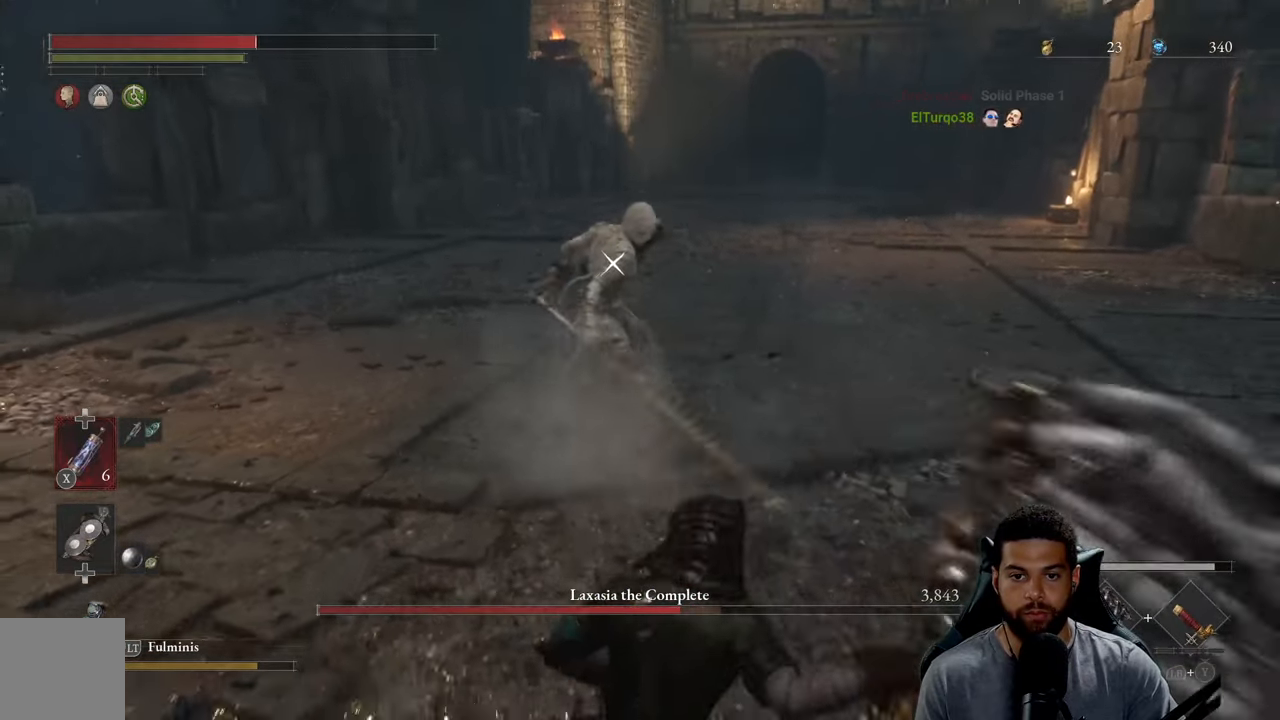
{"buttons": ["X"], "left_stick": "down-left", "right_stick": "center", "events": [[333, "left_stick", "down"], [433, "X", "down"], [483, "left_stick", "down-left"]]}
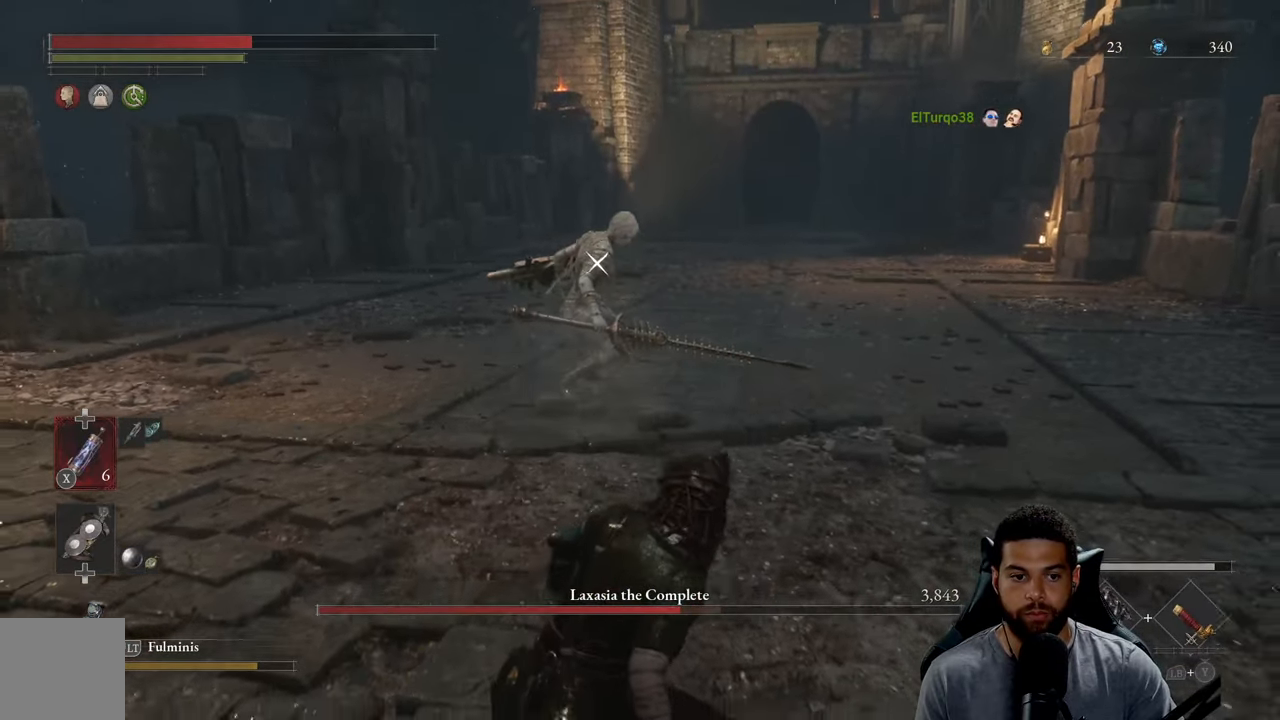
{"buttons": [], "left_stick": "down-left", "right_stick": "center", "events": [[16, "X", "up"], [66, "X", "down"], [183, "X", "up"], [233, "X", "down"], [333, "X", "up"], [383, "X", "down"], [483, "X", "up"]]}
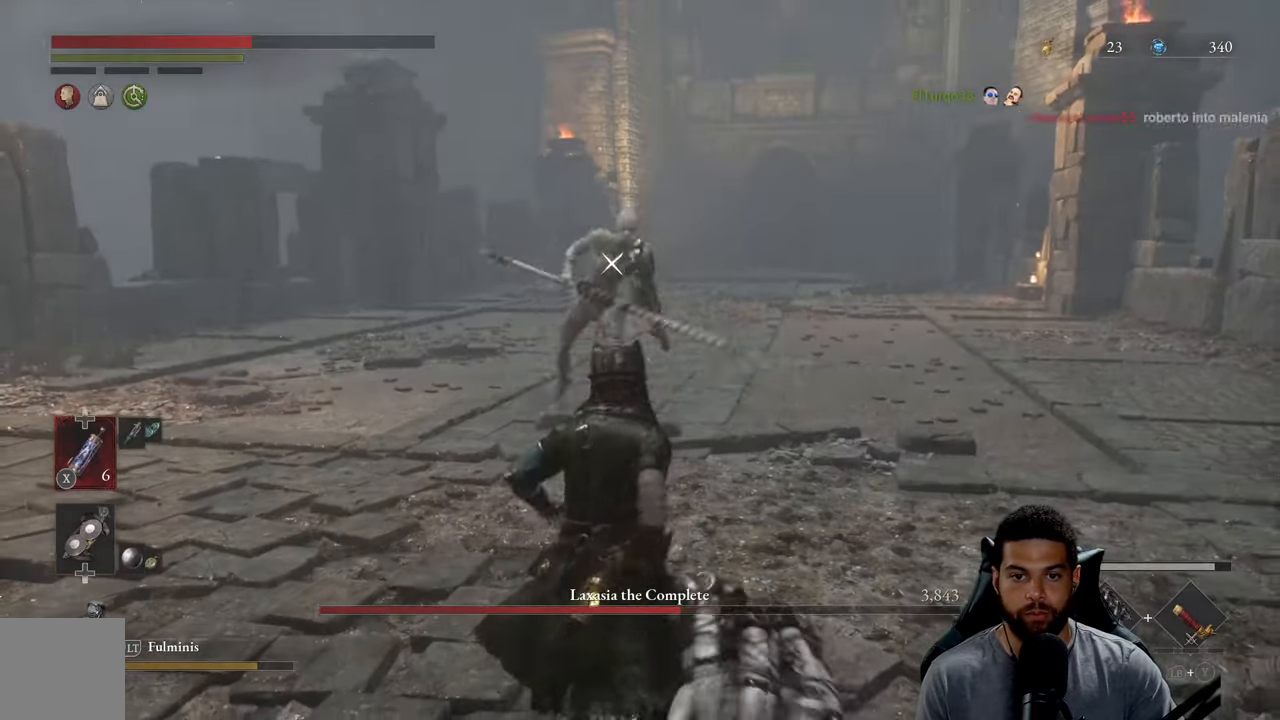
{"buttons": [], "left_stick": "down", "right_stick": "center", "events": [[50, "X", "down"], [133, "X", "up"], [433, "left_stick", "down"]]}
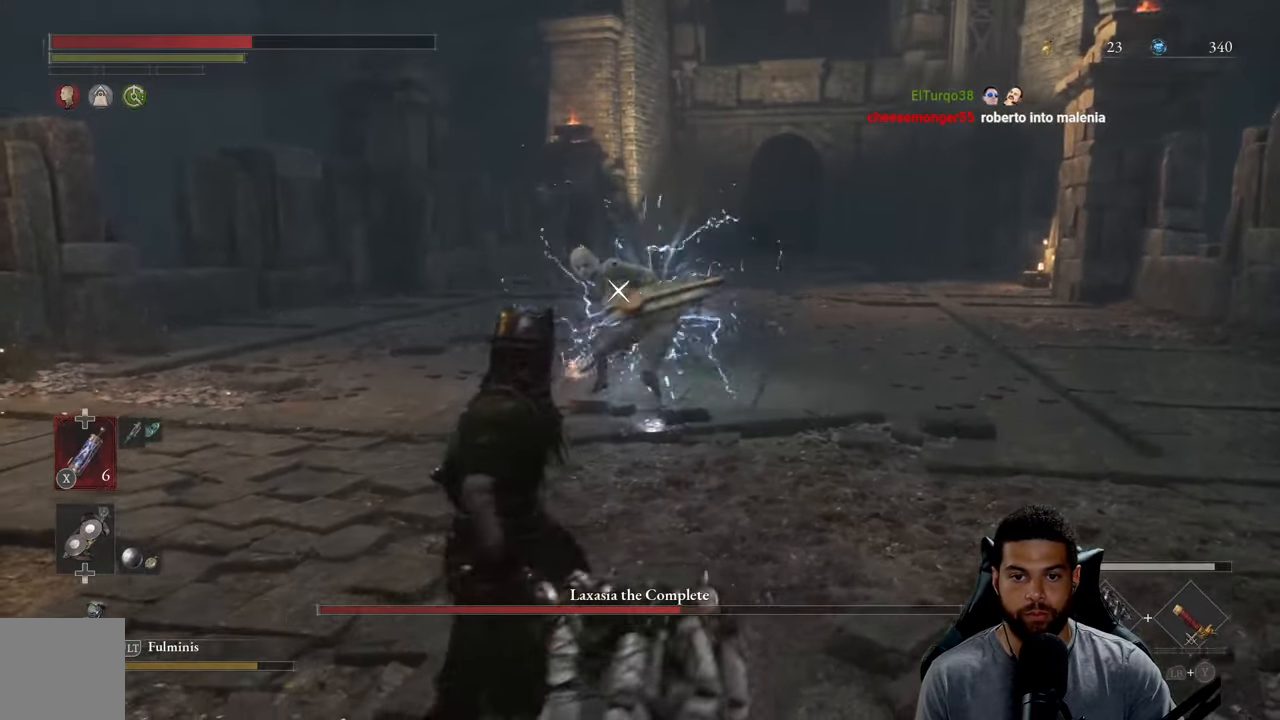
{"buttons": [], "left_stick": "up-right", "right_stick": "center", "events": [[166, "left_stick", "down-right"], [316, "left_stick", "up-right"], [350, "B", "down"], [400, "B", "up"]]}
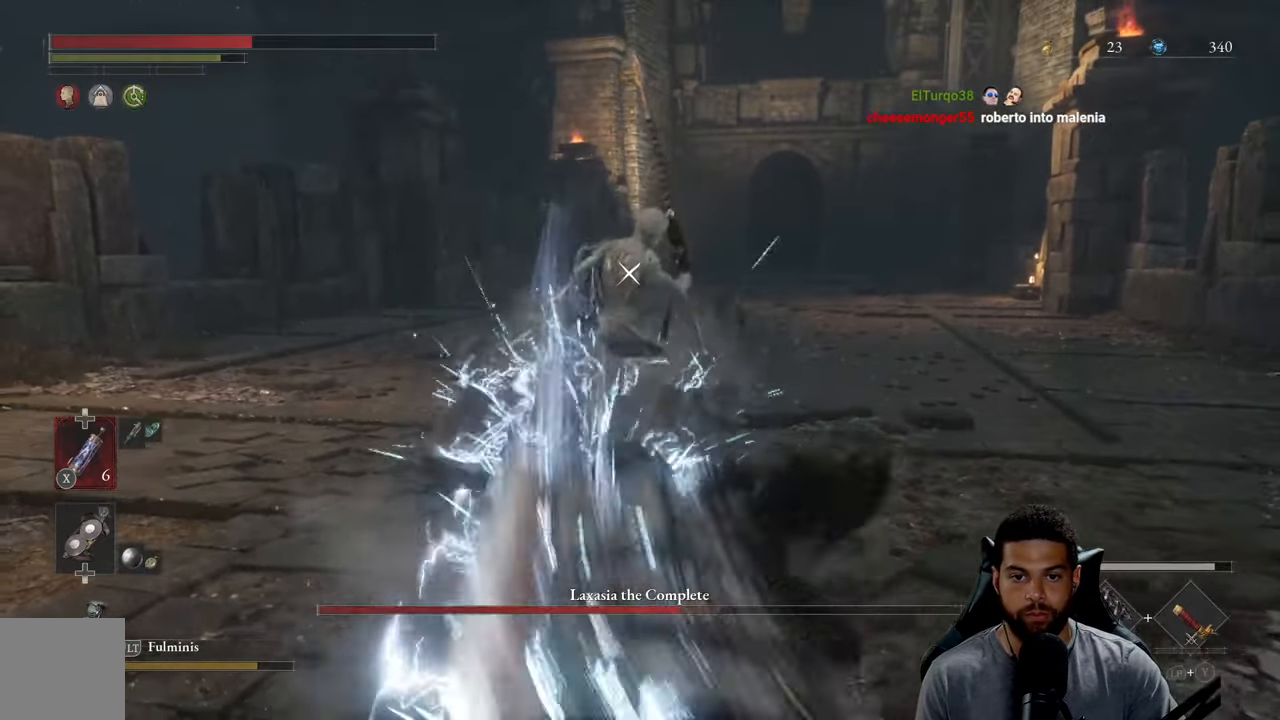
{"buttons": ["B"], "left_stick": "up-right", "right_stick": "center", "events": [[450, "B", "down"]]}
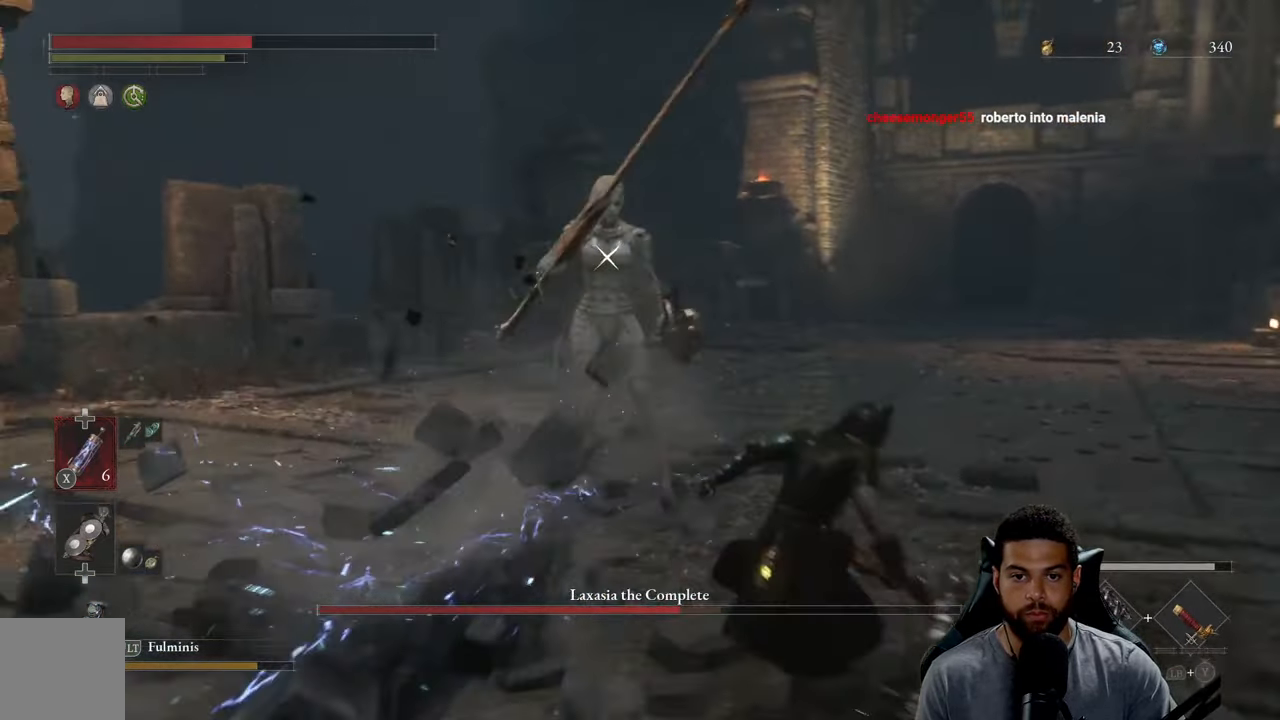
{"buttons": ["B"], "left_stick": "right", "right_stick": "center", "events": [[233, "left_stick", "right"], [350, "L1", "down"], [483, "L1", "up"]]}
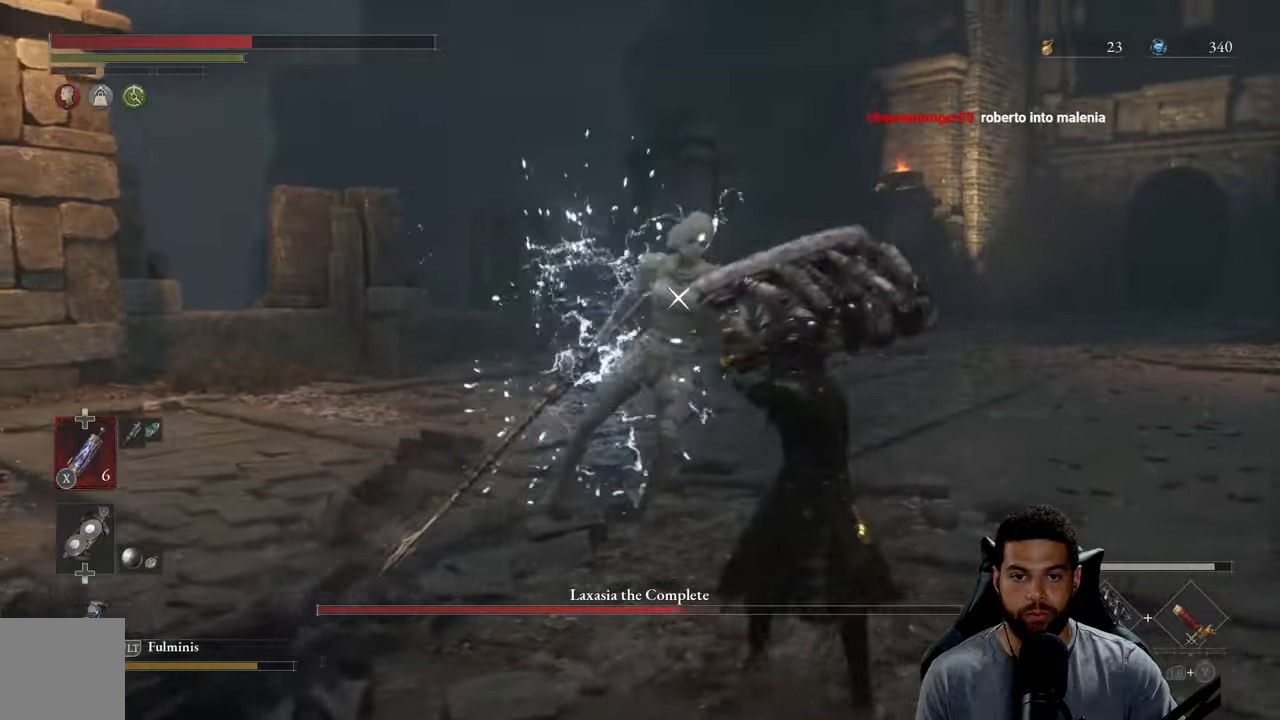
{"buttons": ["X"], "left_stick": "down-left", "right_stick": "center", "events": [[333, "B", "up"], [400, "left_stick", "down"], [433, "X", "down"], [450, "Y", "down"], [450, "left_stick", "down-left"], [500, "Y", "up"]]}
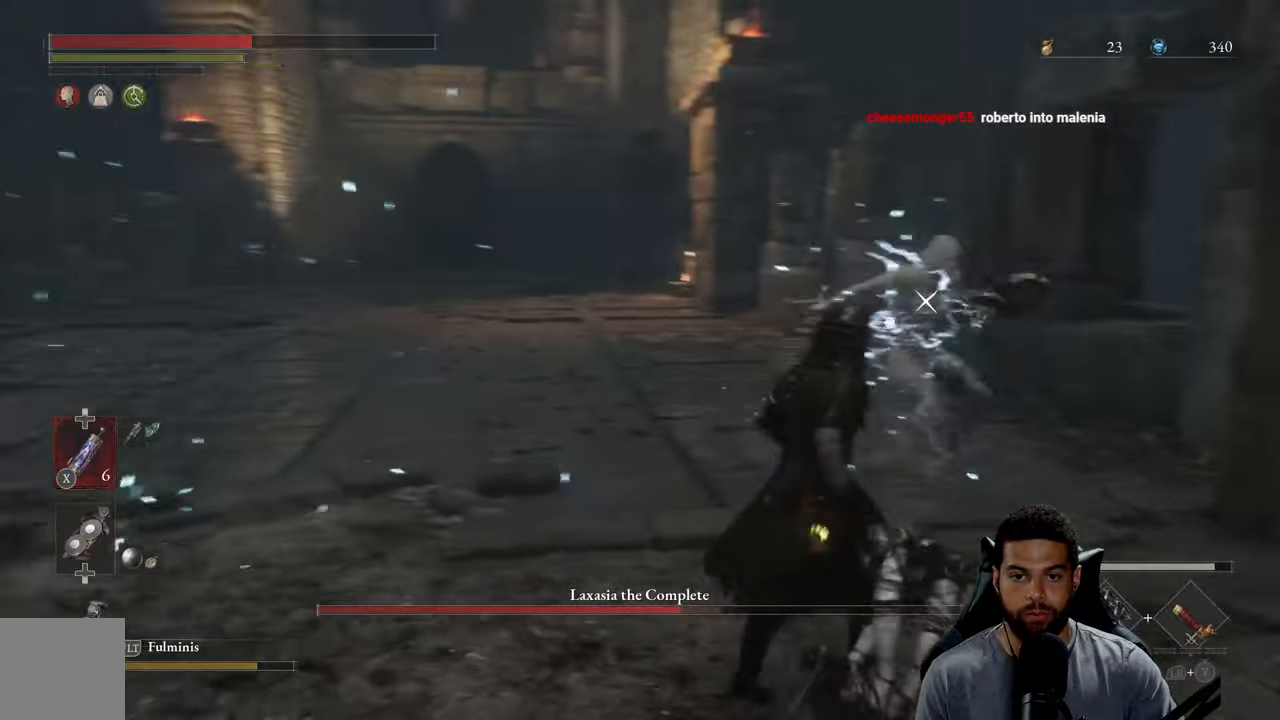
{"buttons": [], "left_stick": "down-left", "right_stick": "center", "events": [[17, "X", "up"]]}
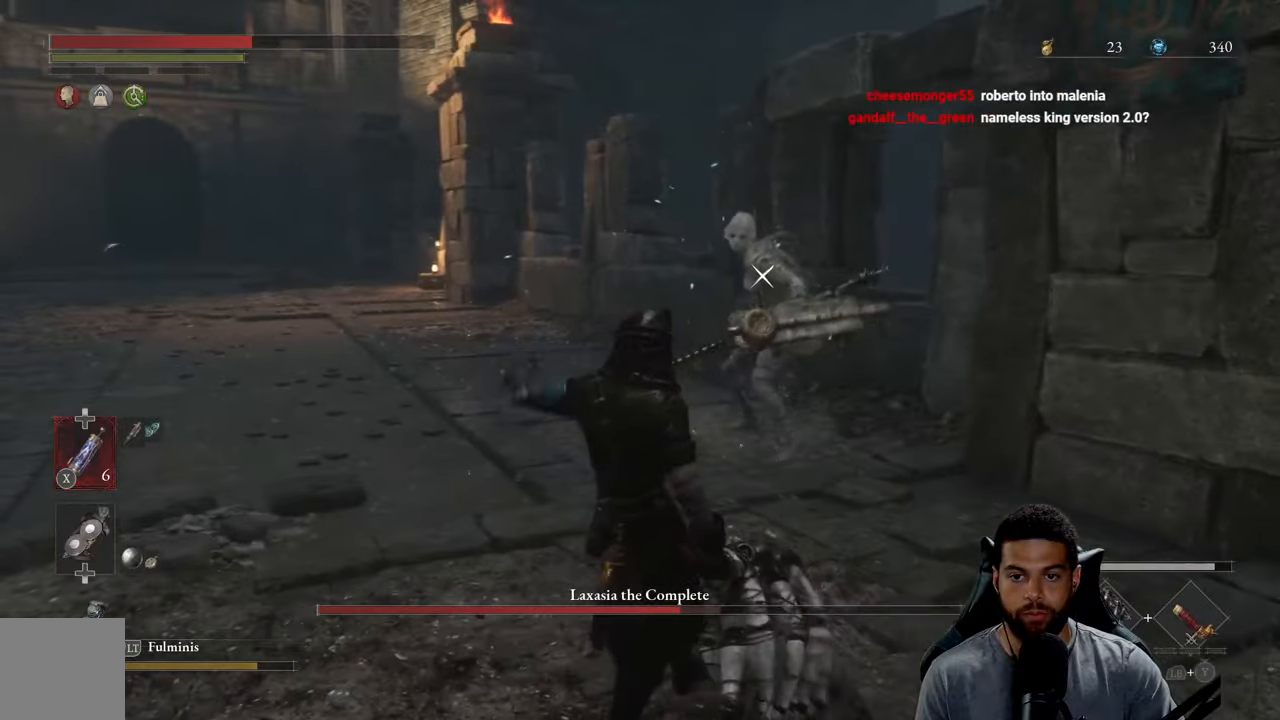
{"buttons": [], "left_stick": "down-left", "right_stick": "center", "events": []}